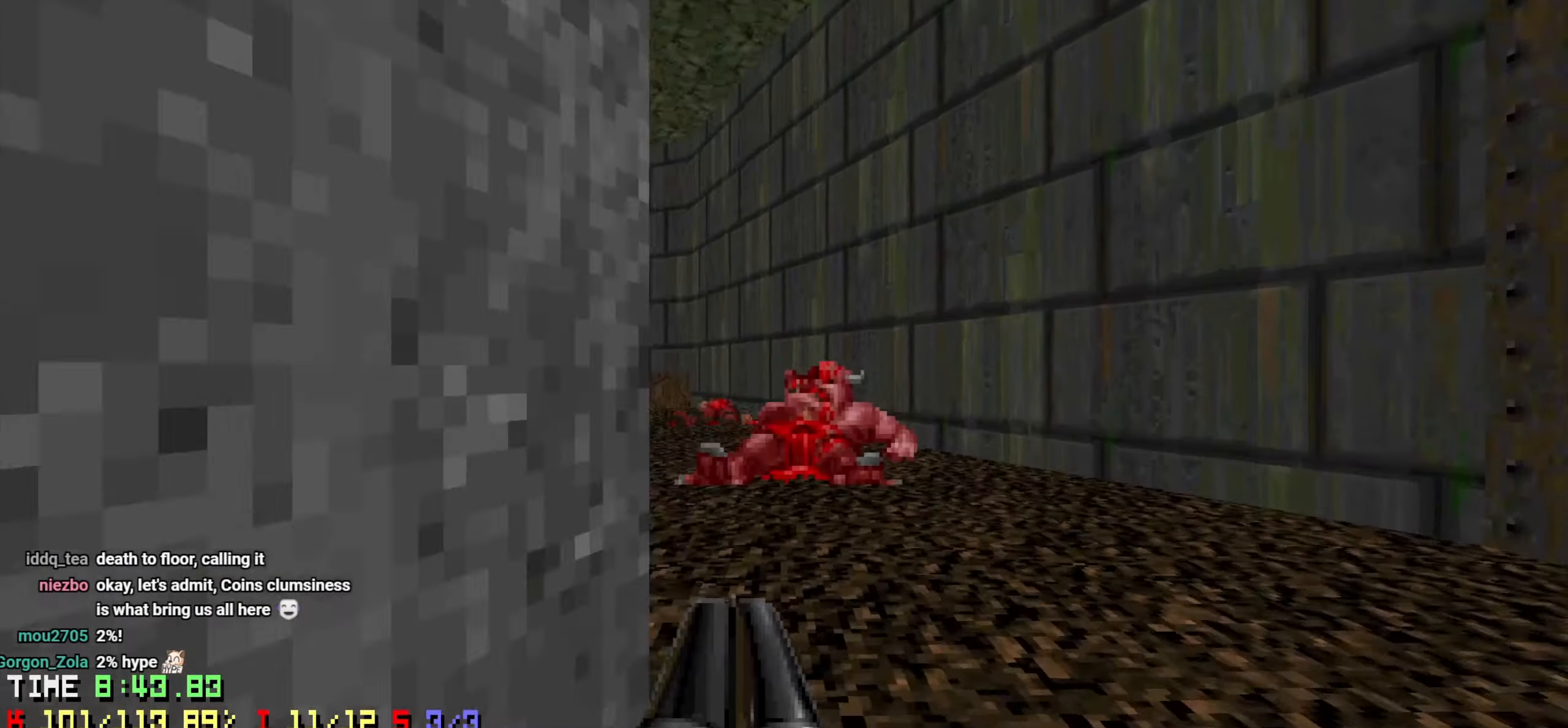
Gameplay with keyboard and mouse; each line is a JSON object with the keys and mouse buttons held at the frame after it. "events" lists presses ("down") and releases ("up") of "1", "2", "3", "4", "a", "alt", "c", "ctrl", "d", "e", "f", "q", "r", "s", "shift", "space", "tab", "v", "w", "x", "z", "mouse_left", "mouse_wheel" and "mouse_right" between this image and that frame as [ms after this image, input, new state], when the widget could be followed in between. "mouse_left", "mouse_wheel", "mouse_right" = the "left", "wheel", "right" buttons of the "mouse" list. No other keys are recorded. "wheel" means that the mouse wheel is clicked or scrolled. "mouse_move" is the direction in which the mouse moves at that frame (one of eight, or "still"), when it could be read.
{"keys": ["s"], "mouse": [], "mouse_move": "right", "events": [[66, "w", "up"], [250, "a", "down"], [400, "a", "up"], [483, "s", "down"]]}
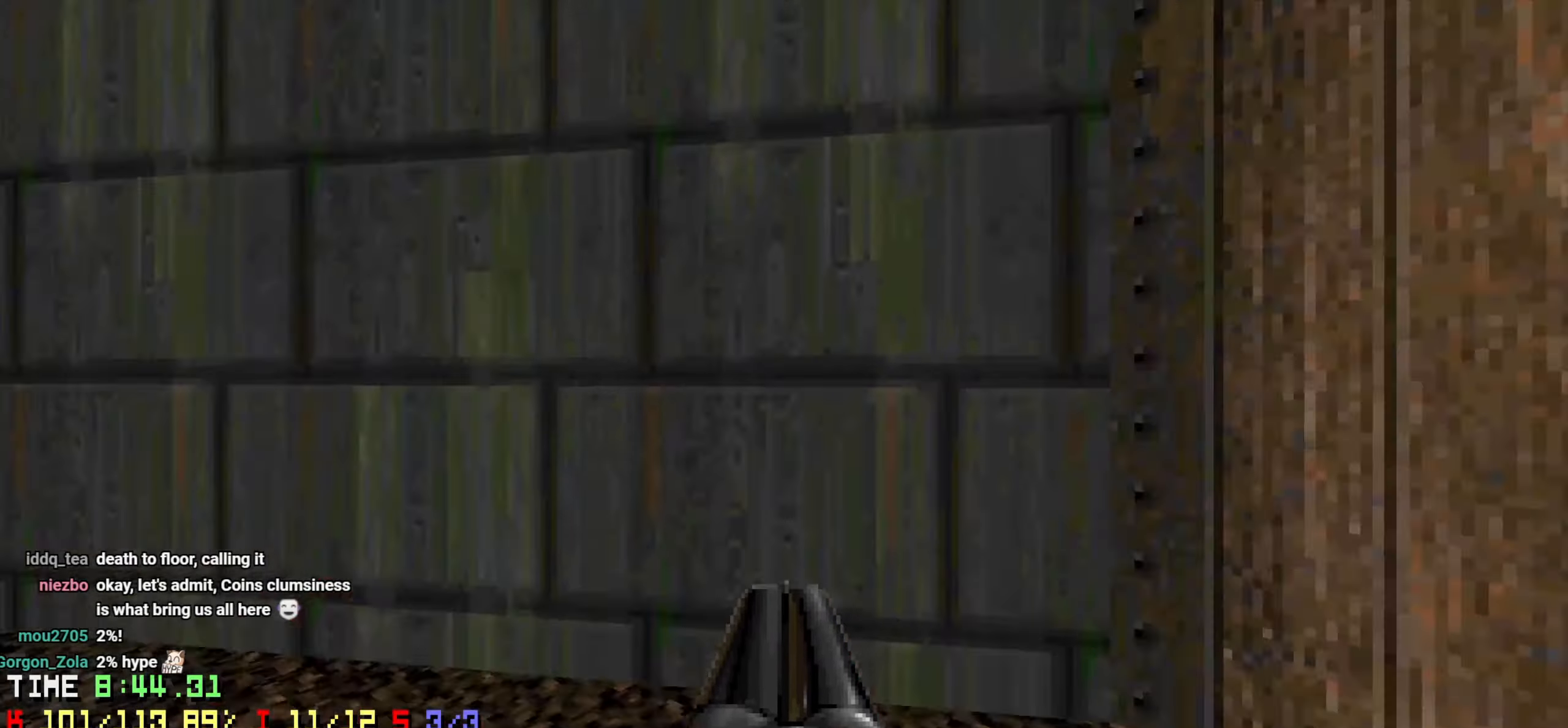
{"keys": ["w"], "mouse": [], "mouse_move": "up-right", "events": [[33, "d", "down"], [33, "s", "up"], [133, "d", "up"], [183, "w", "down"], [216, "a", "down"], [266, "a", "up"]]}
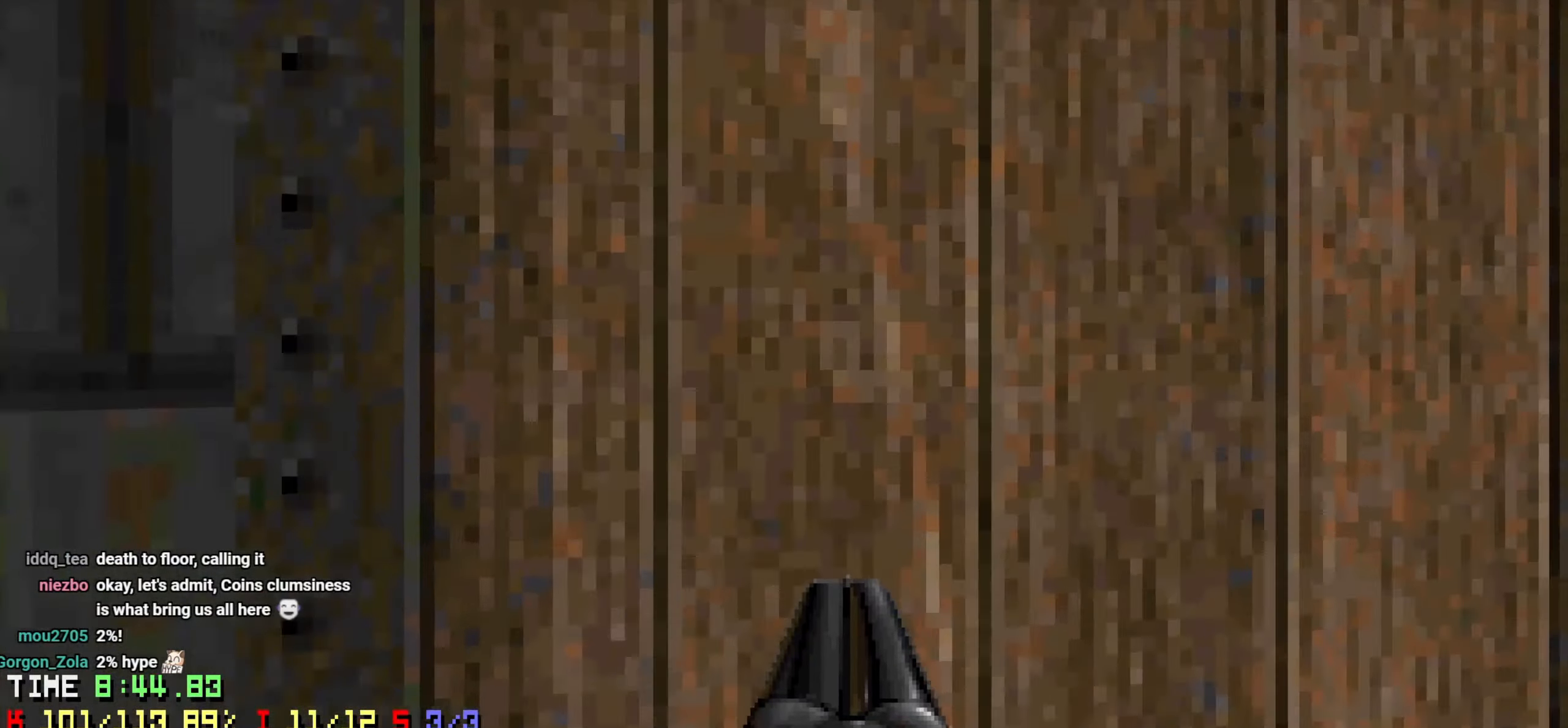
{"keys": [], "mouse": [], "mouse_move": "left", "events": [[100, "mouse_wheel", "down"], [100, "w", "up"], [233, "mouse_wheel", "up"], [333, "w", "down"], [466, "w", "up"]]}
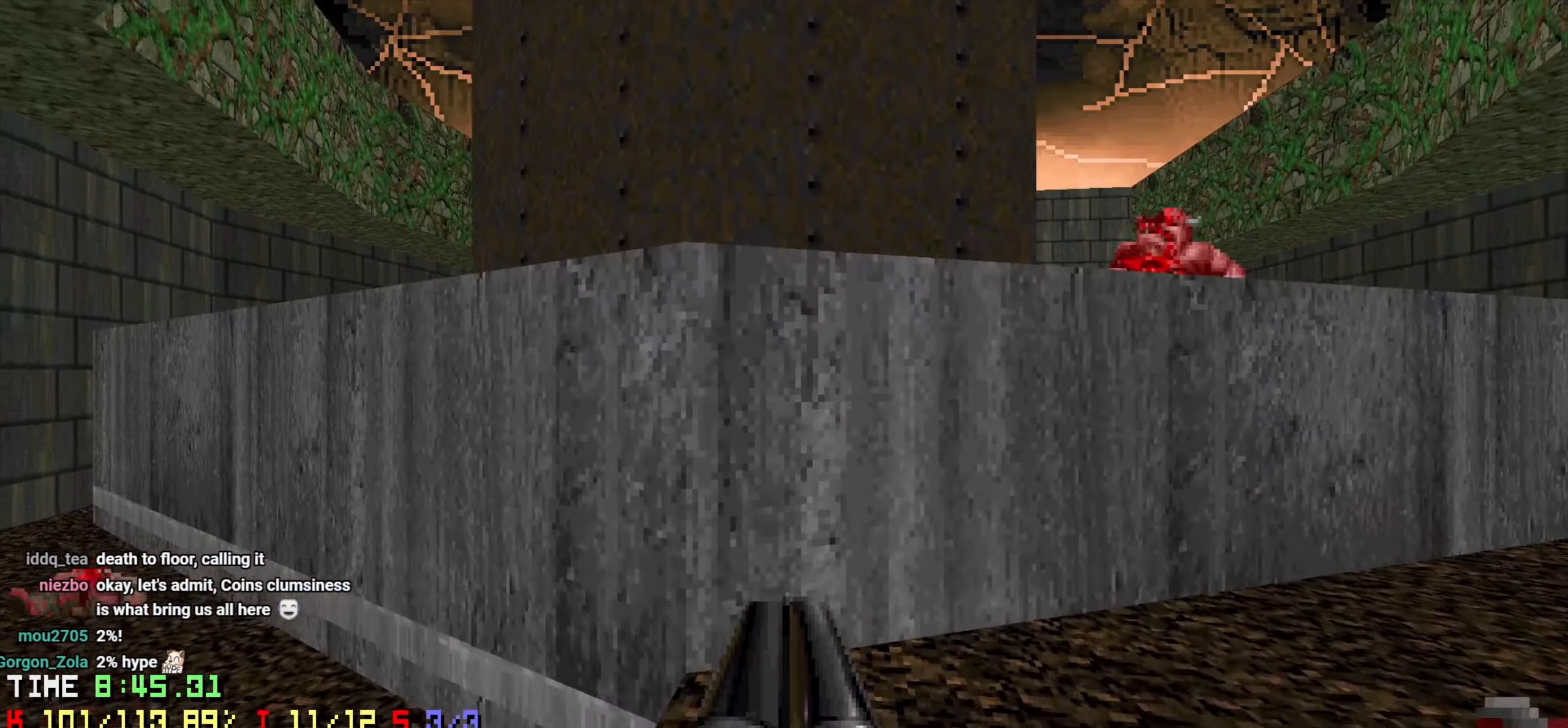
{"keys": [], "mouse": [], "mouse_move": "down-right", "events": [[266, "s", "down"], [350, "s", "up"]]}
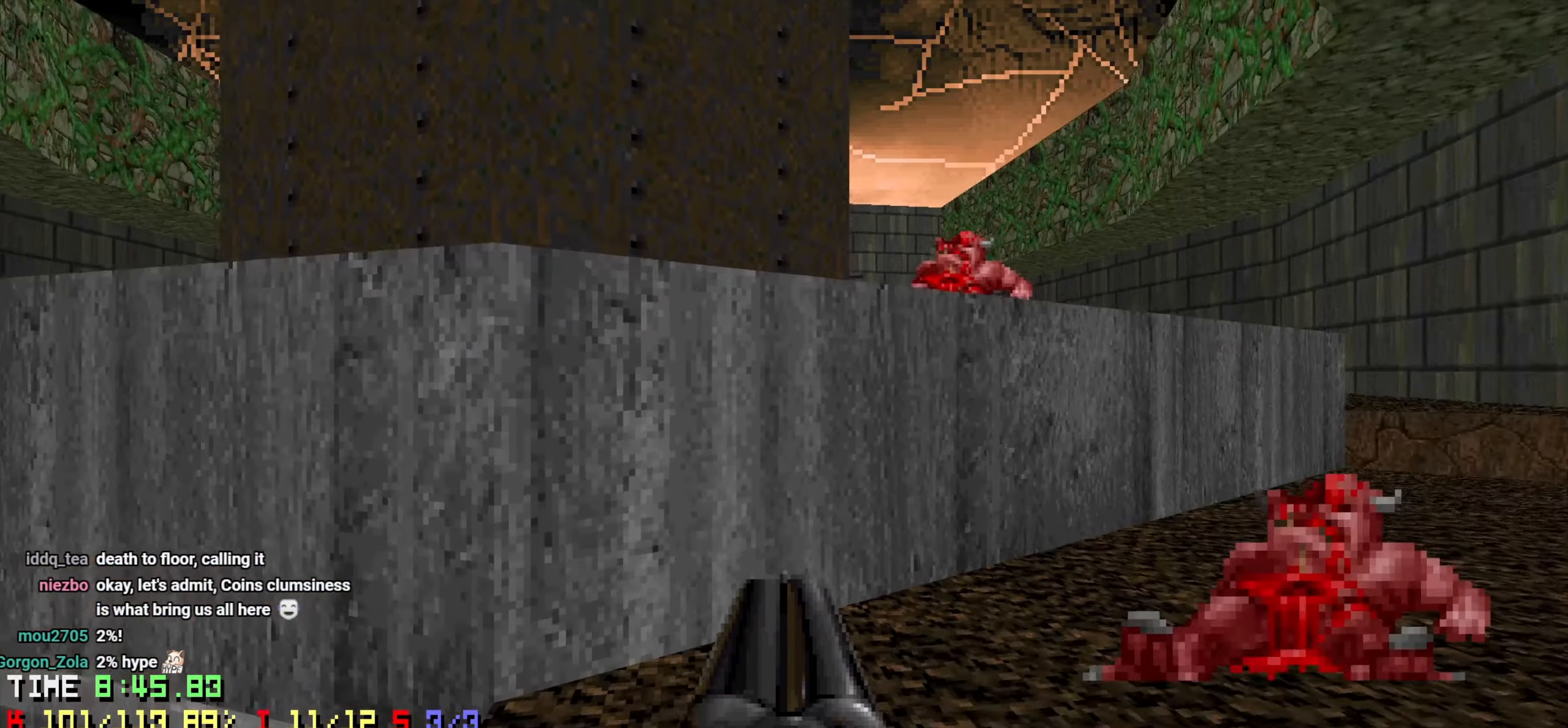
{"keys": [], "mouse": [], "mouse_move": "left", "events": []}
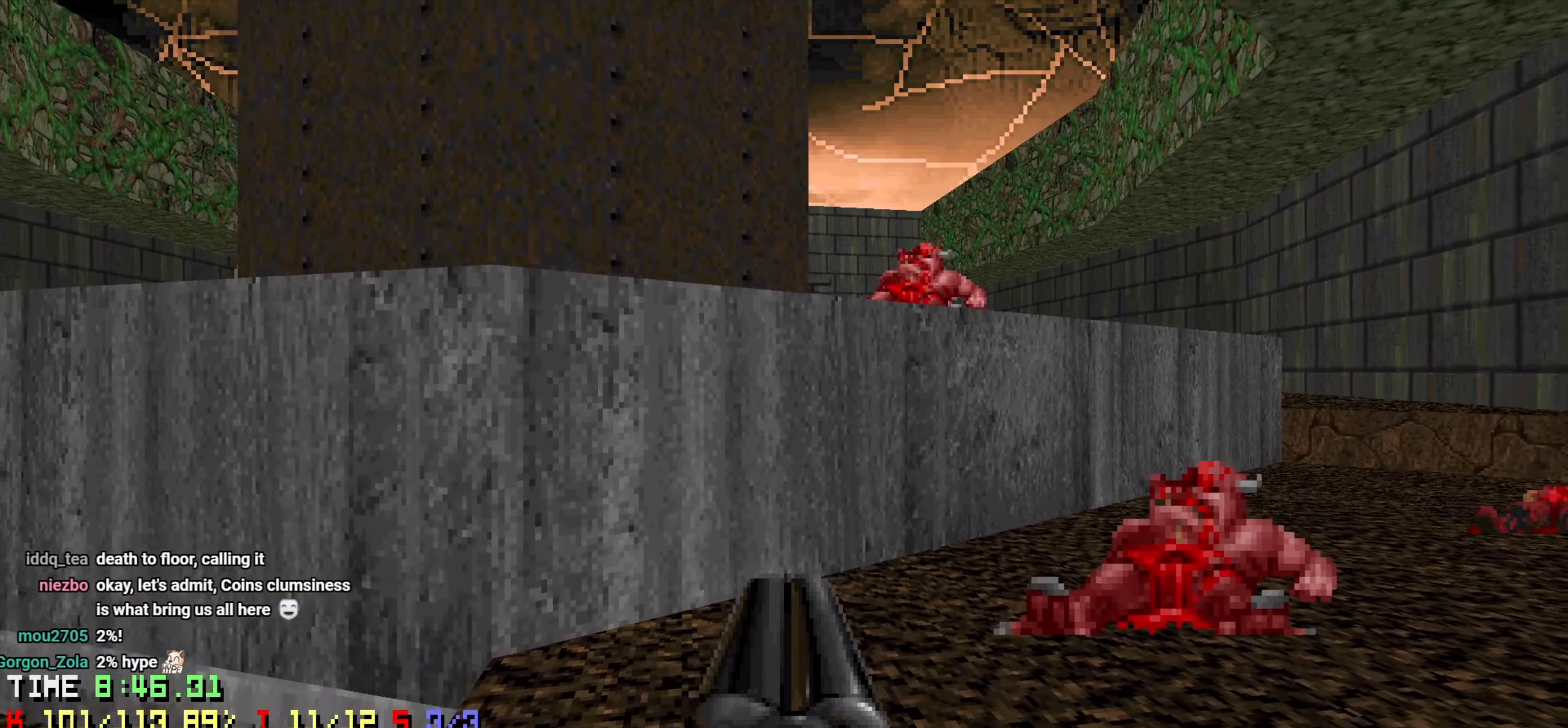
{"keys": ["d"], "mouse": [], "mouse_move": "left", "events": [[483, "d", "down"]]}
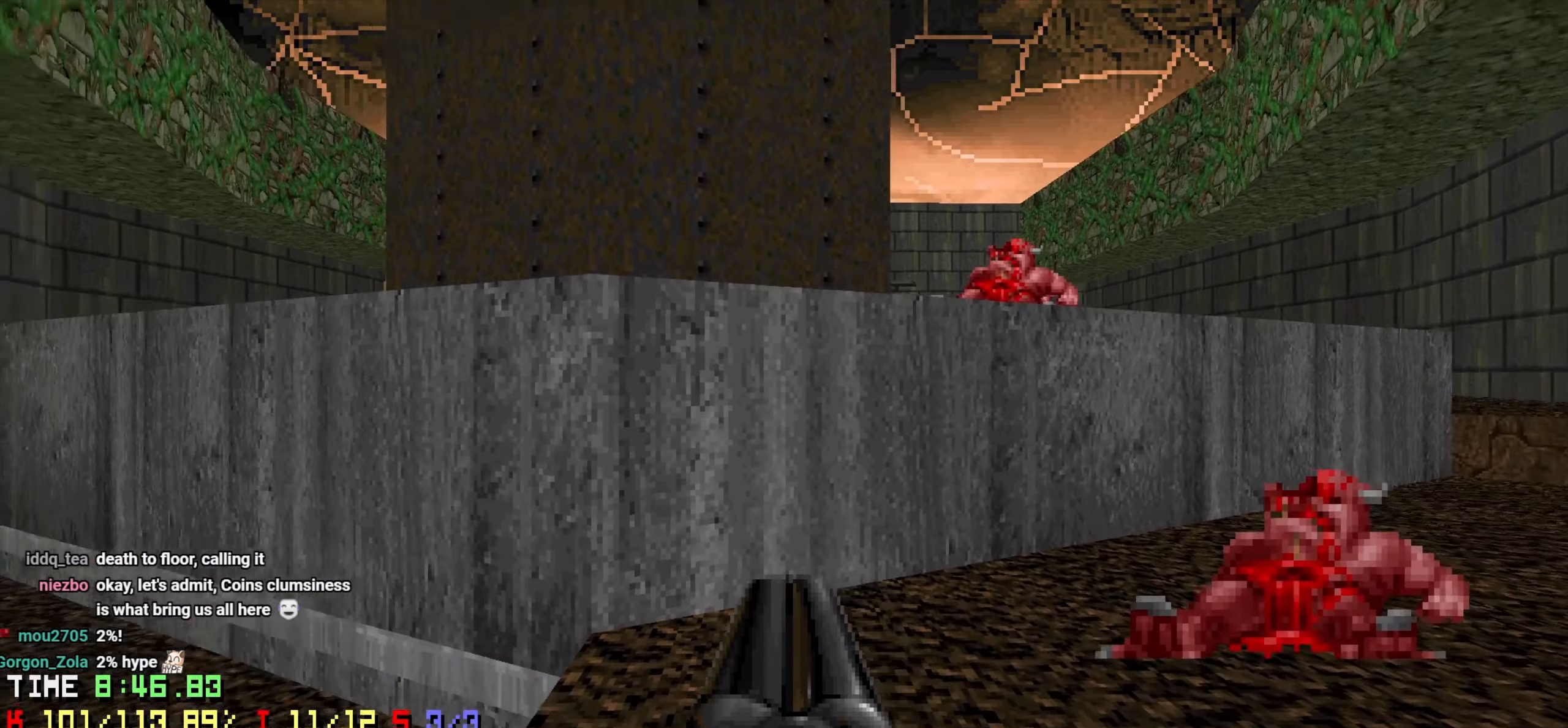
{"keys": ["d"], "mouse": [], "mouse_move": "left", "events": [[200, "d", "up"], [350, "d", "down"]]}
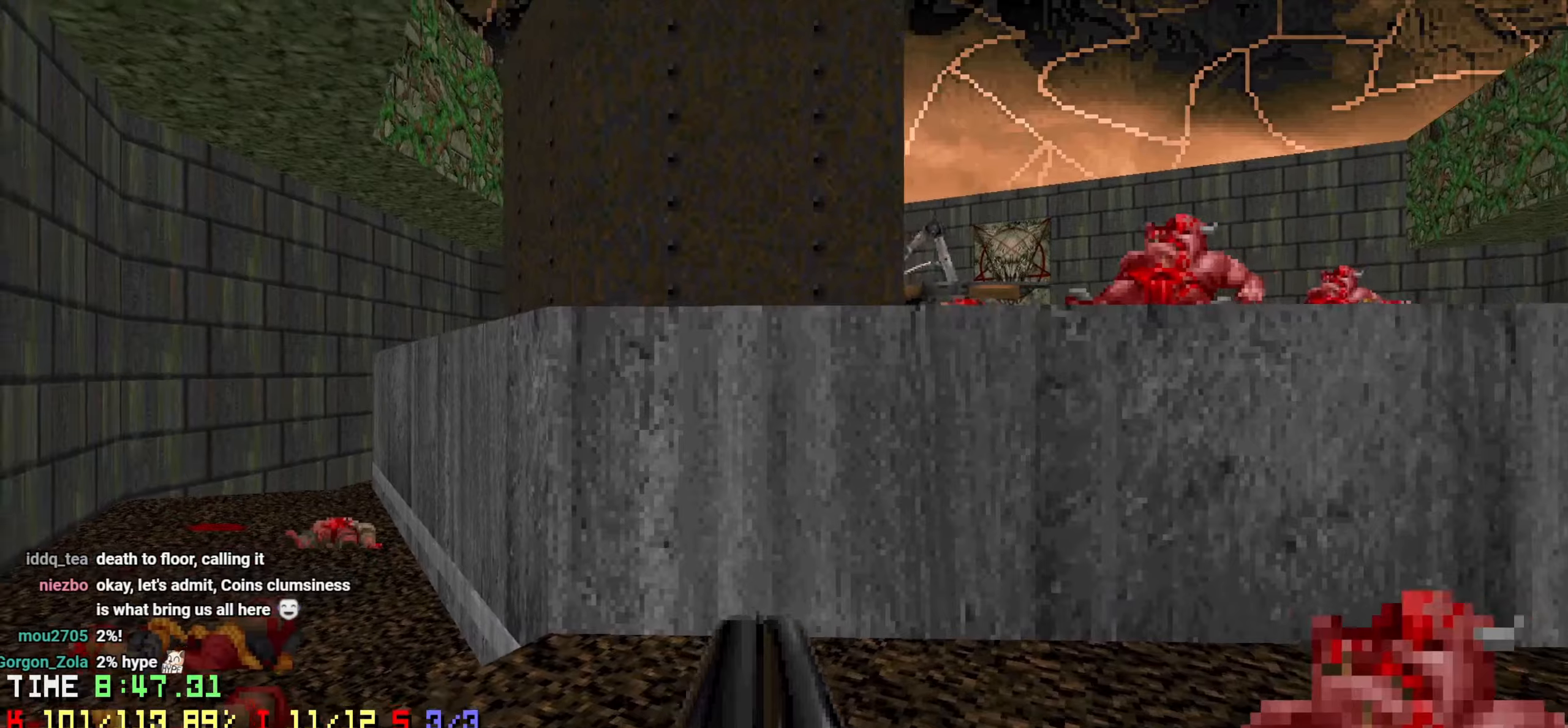
{"keys": ["a", "w"], "mouse": [], "mouse_move": "up", "events": [[133, "d", "up"], [416, "a", "down"], [450, "mouse_left", "down"], [450, "w", "down"], [500, "mouse_left", "up"]]}
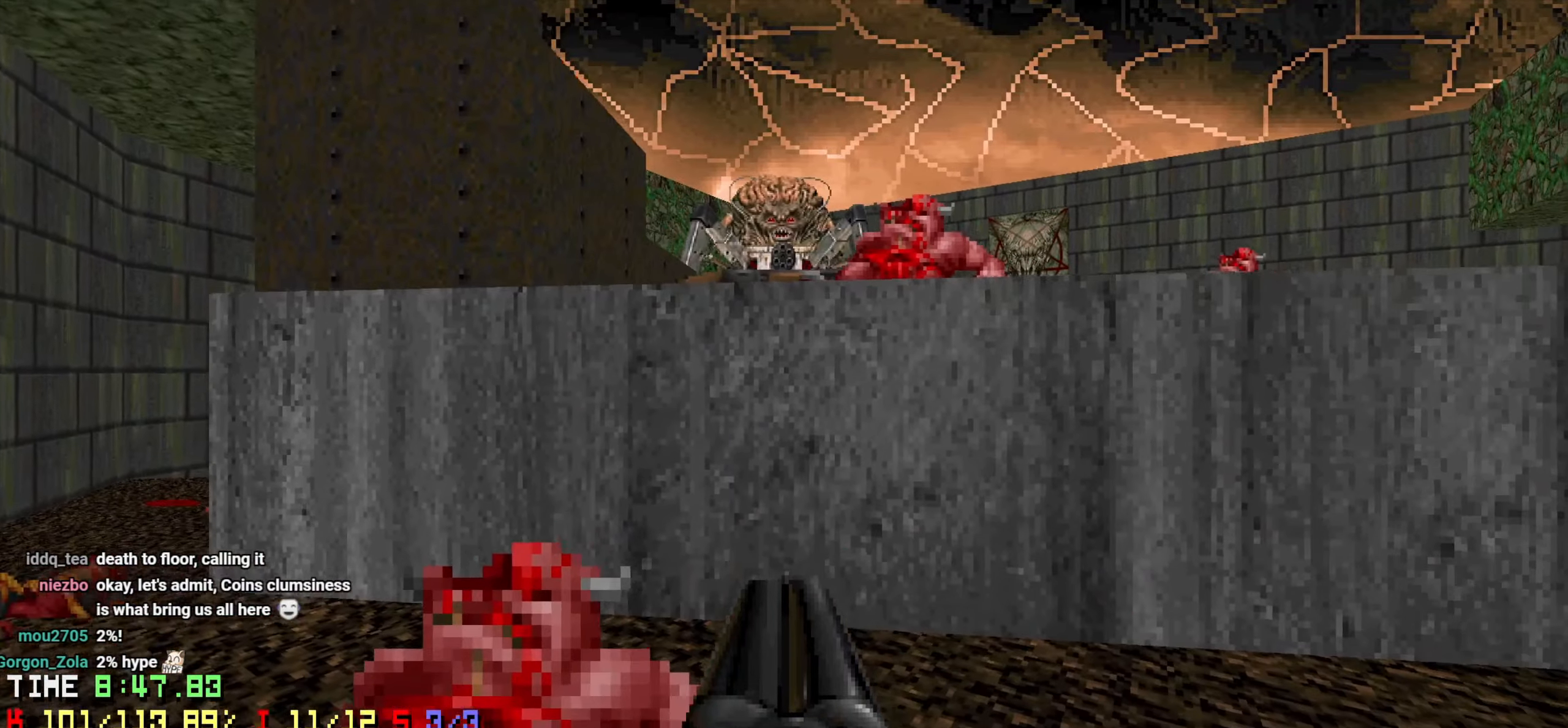
{"keys": ["d", "s"], "mouse": [], "mouse_move": "up-right", "events": [[50, "mouse_left", "down"], [150, "mouse_left", "up"], [233, "w", "up"], [333, "s", "down"], [383, "a", "up"], [383, "d", "down"]]}
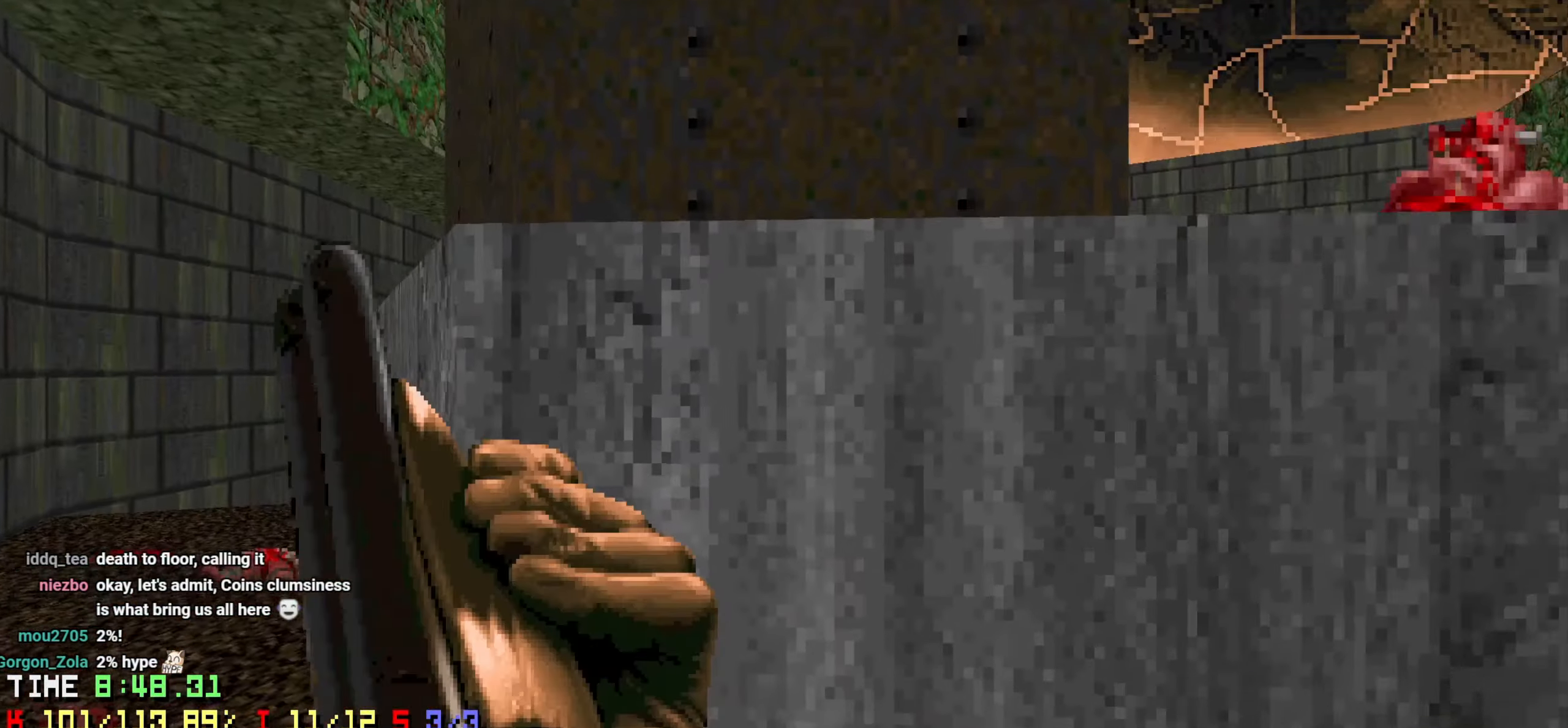
{"keys": [], "mouse": [], "mouse_move": "right", "events": [[16, "d", "up"], [16, "s", "up"], [216, "a", "down"], [350, "a", "up"], [400, "a", "down"], [400, "w", "down"], [483, "a", "up"], [483, "w", "up"]]}
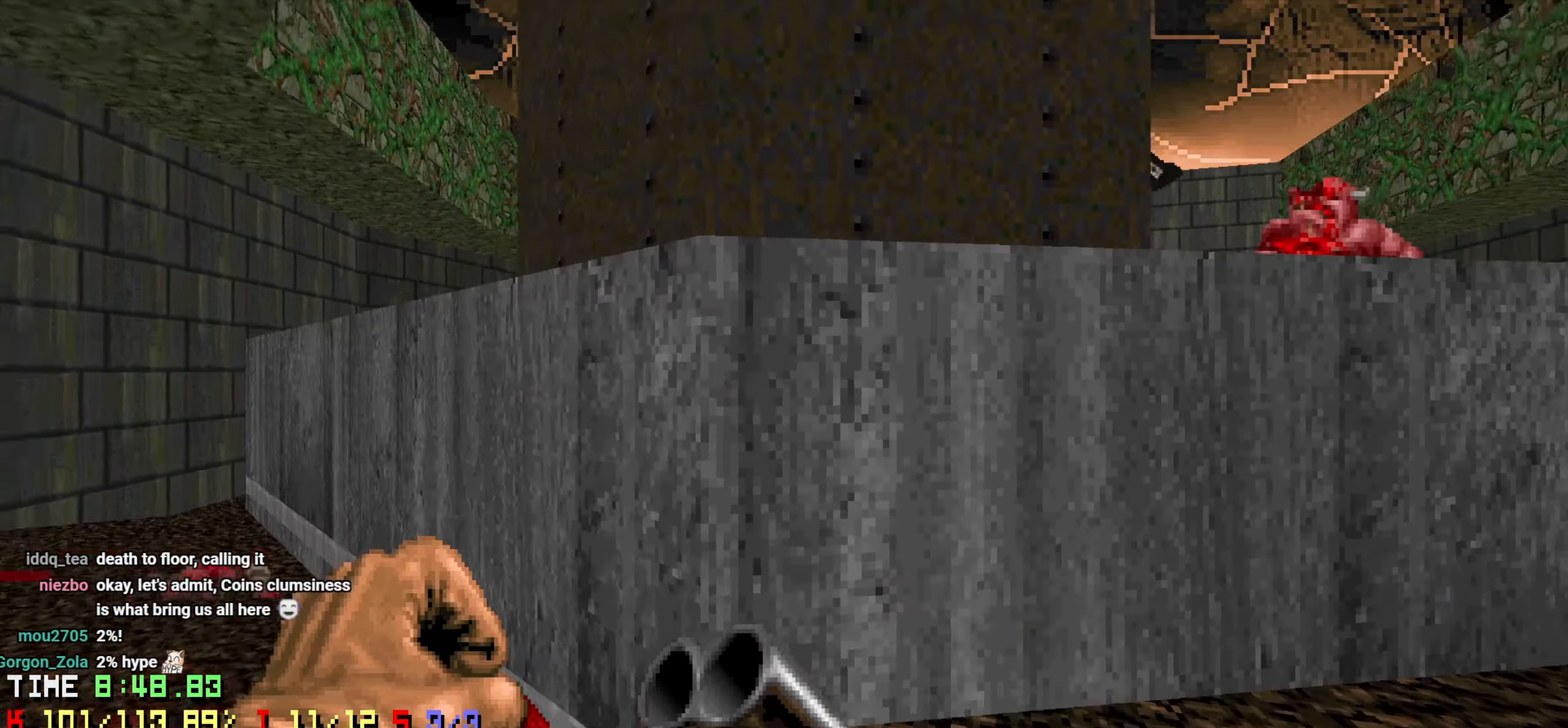
{"keys": [], "mouse": [], "mouse_move": "left", "events": [[83, "d", "down"], [166, "d", "up"], [266, "d", "down"], [366, "d", "up"]]}
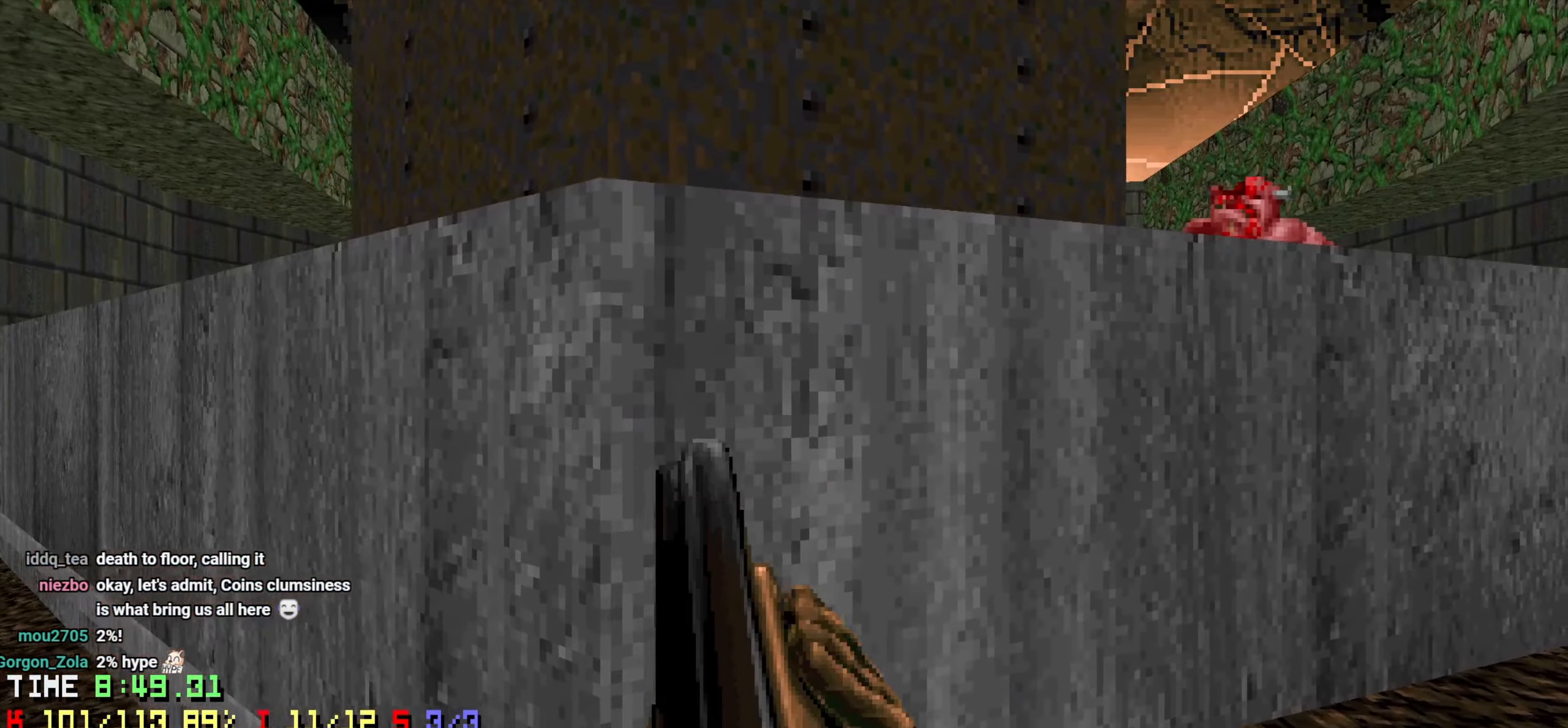
{"keys": ["s"], "mouse": [], "mouse_move": "left", "events": [[150, "d", "down"], [466, "d", "up"], [466, "s", "down"]]}
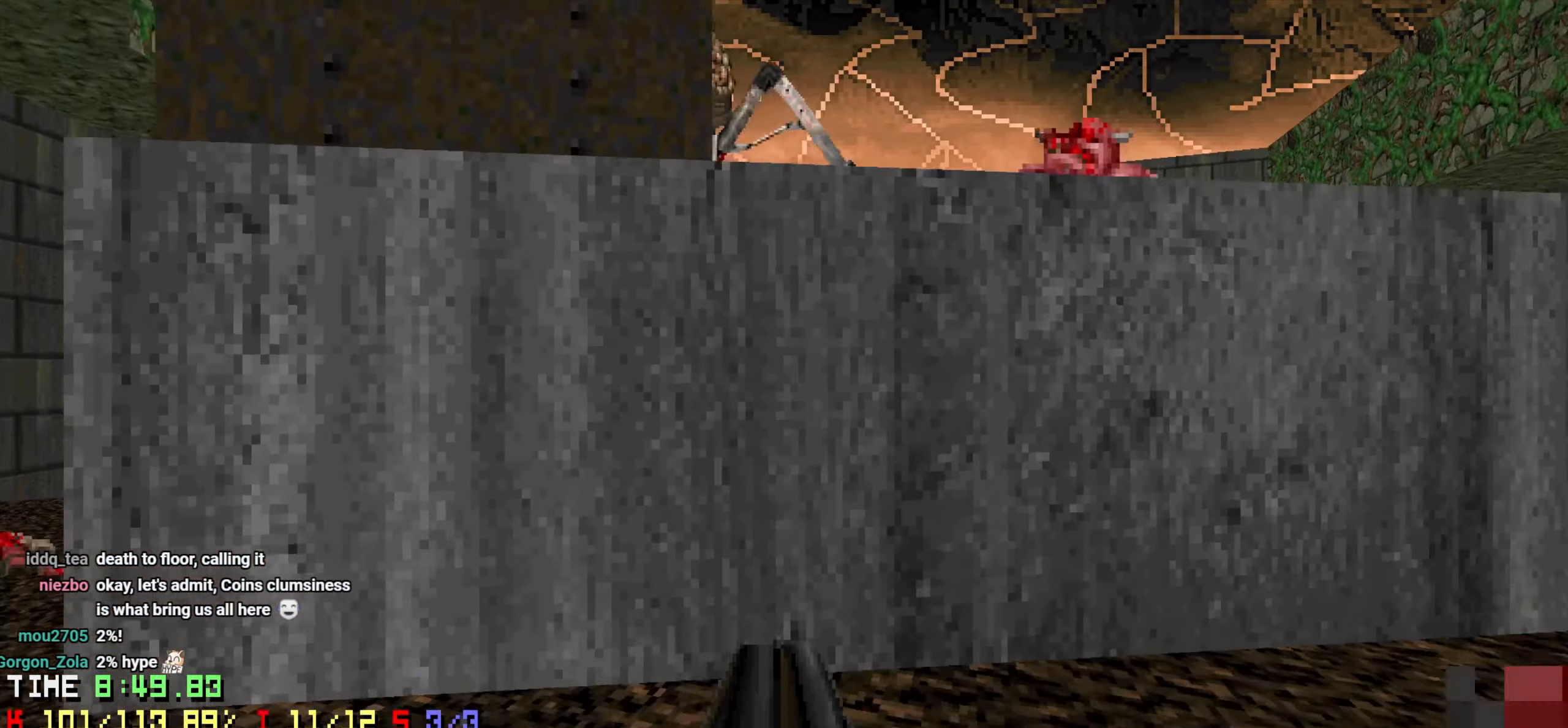
{"keys": ["a", "w"], "mouse": [], "mouse_move": "right", "events": [[66, "s", "up"], [250, "a", "down"], [250, "mouse_left", "down"], [350, "mouse_left", "up"], [350, "w", "down"], [400, "mouse_left", "down"], [450, "mouse_left", "up"]]}
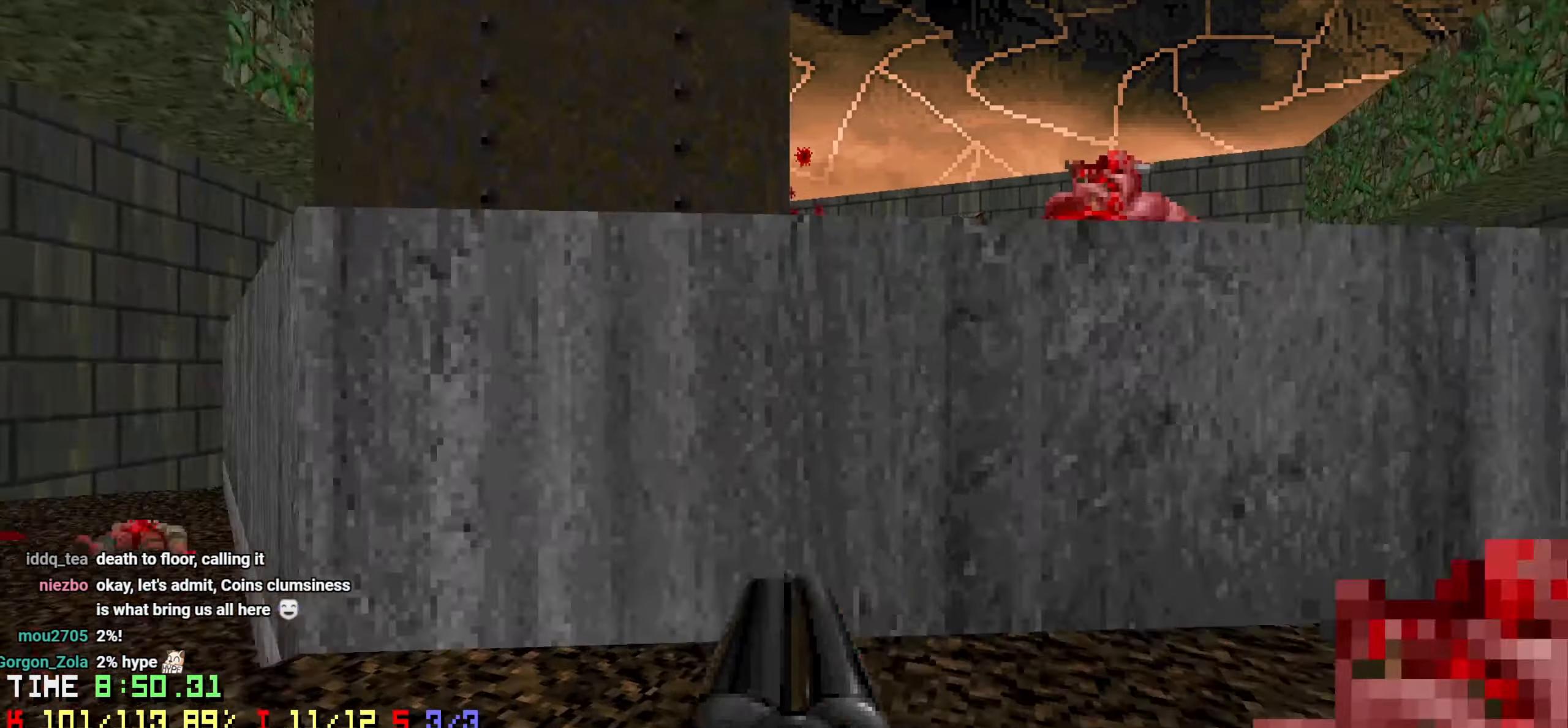
{"keys": [], "mouse": [], "mouse_move": "left", "events": [[33, "w", "up"], [133, "a", "up"], [133, "d", "down"], [133, "s", "down"], [233, "d", "up"], [233, "s", "up"], [366, "d", "down"], [416, "w", "down"], [466, "d", "up"], [466, "w", "up"]]}
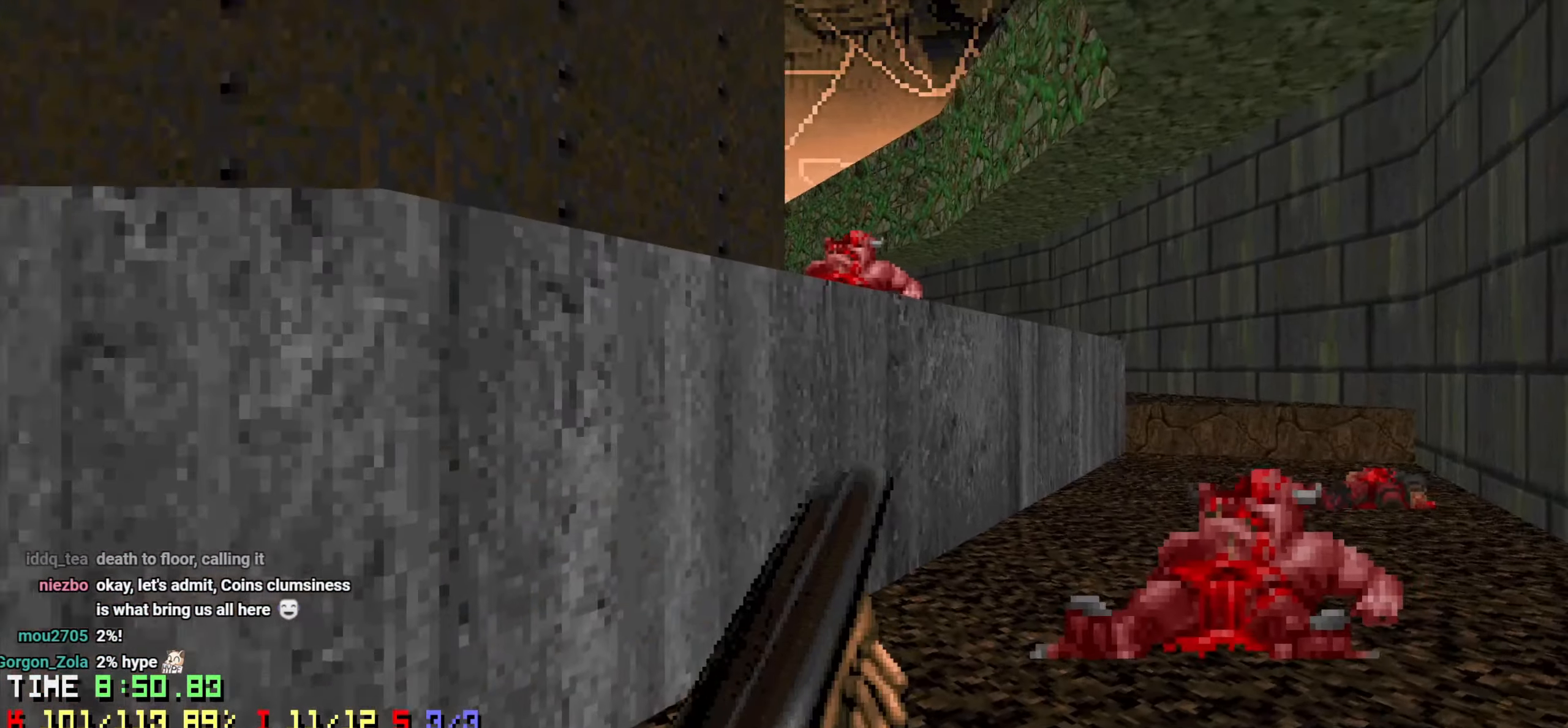
{"keys": ["d", "w"], "mouse": [], "mouse_move": "left", "events": [[100, "d", "down"], [183, "d", "up"], [433, "d", "down"], [433, "w", "down"]]}
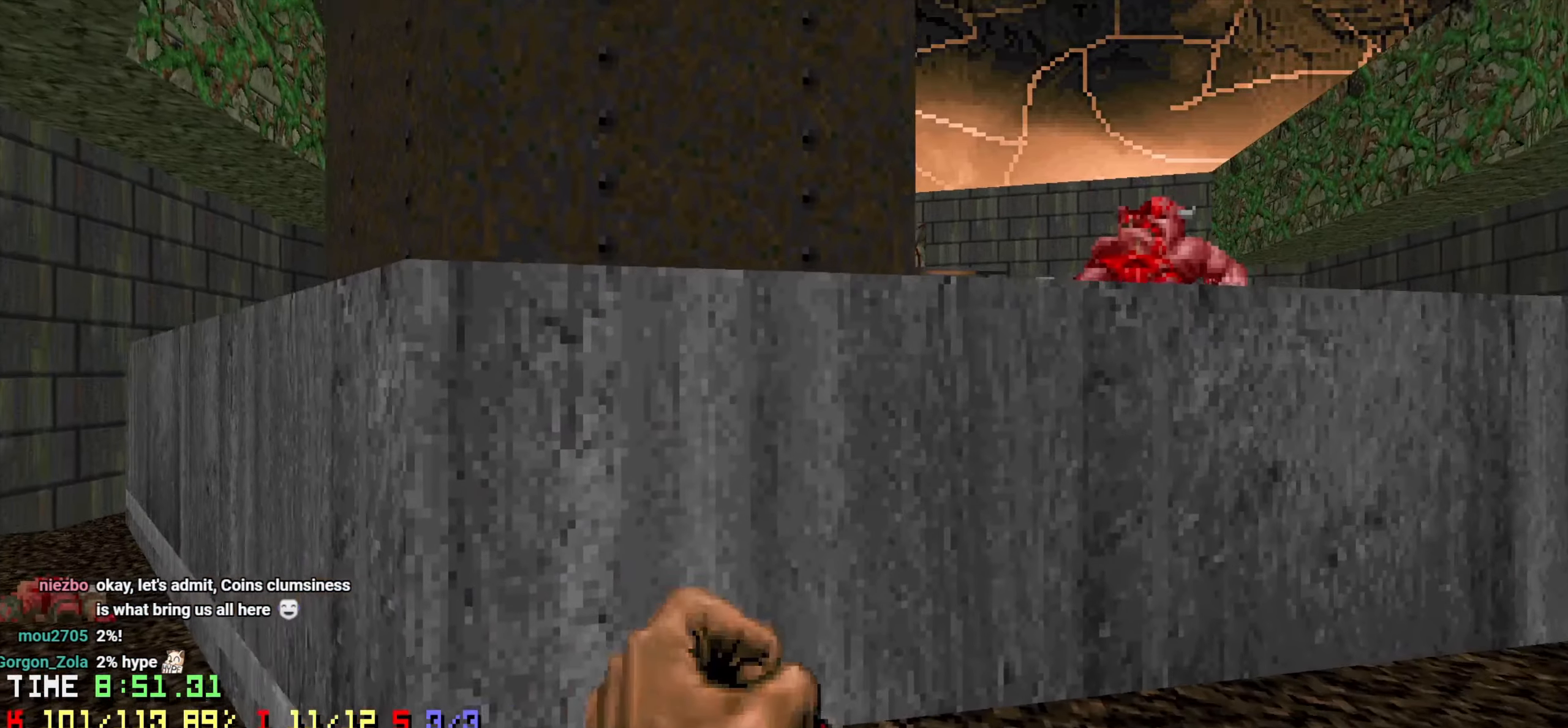
{"keys": [], "mouse": [], "mouse_move": "up-right", "events": [[16, "w", "up"], [216, "d", "up"], [300, "a", "down"], [300, "s", "down"], [400, "a", "up"], [400, "s", "up"]]}
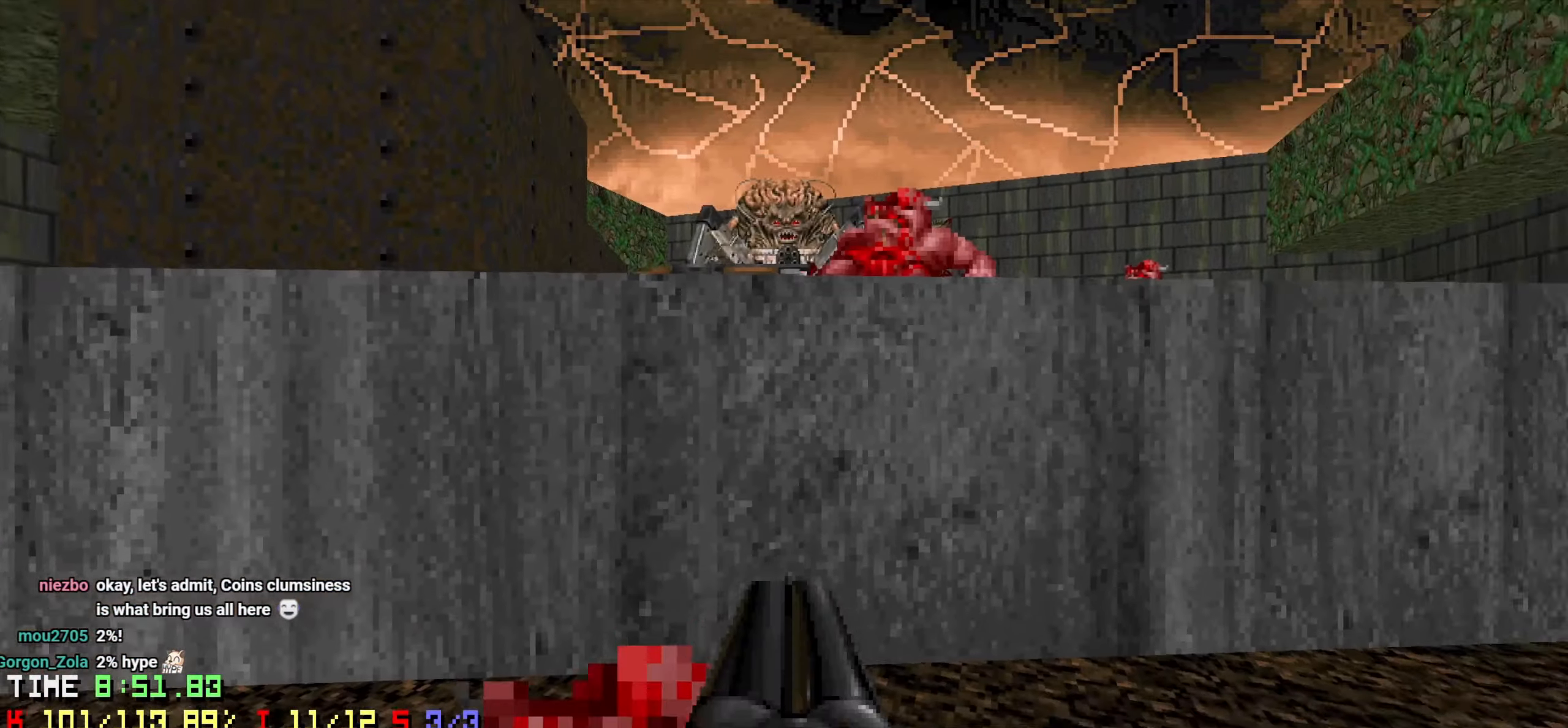
{"keys": [], "mouse": [], "mouse_move": "up-right", "events": [[33, "a", "down"], [83, "mouse_left", "down"], [166, "mouse_left", "up"], [216, "mouse_left", "down"], [216, "w", "down"], [316, "mouse_left", "up"], [416, "w", "up"], [466, "a", "up"]]}
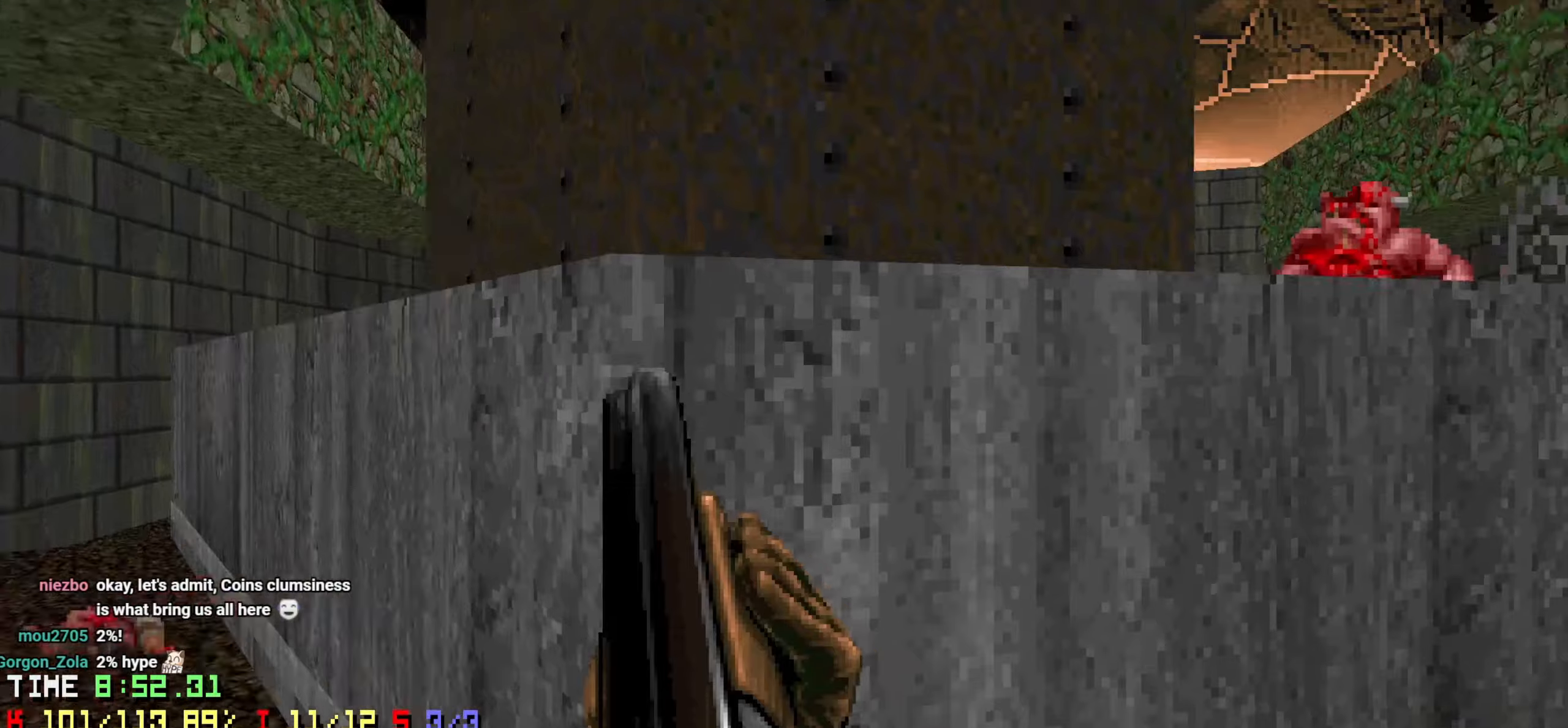
{"keys": ["w"], "mouse": [], "mouse_move": "left", "events": [[50, "d", "down"], [50, "s", "down"], [200, "d", "up"], [200, "s", "up"], [466, "w", "down"]]}
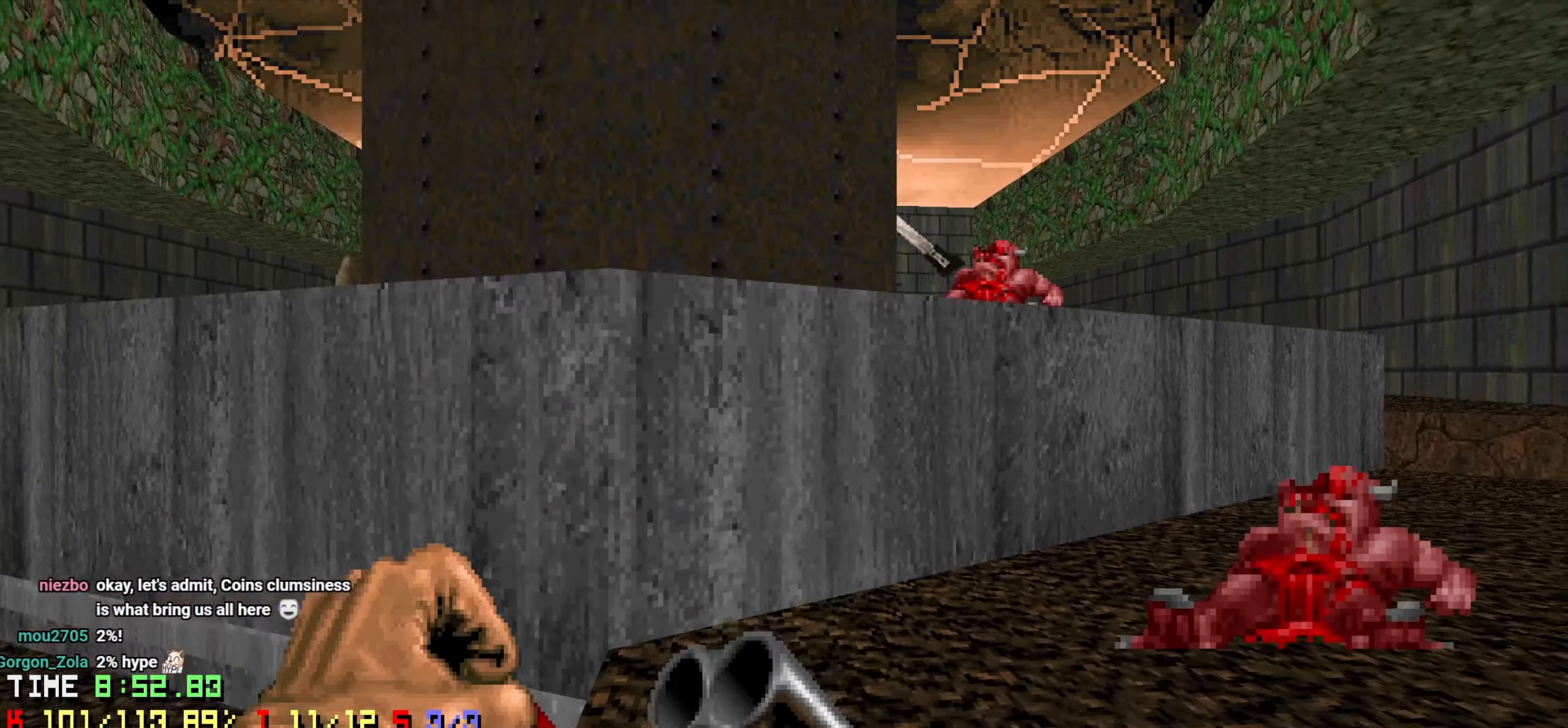
{"keys": ["a"], "mouse": ["left"], "mouse_move": "up-right", "events": [[16, "d", "down"], [200, "mouse_left", "down"], [200, "w", "up"], [300, "d", "up"], [500, "a", "down"]]}
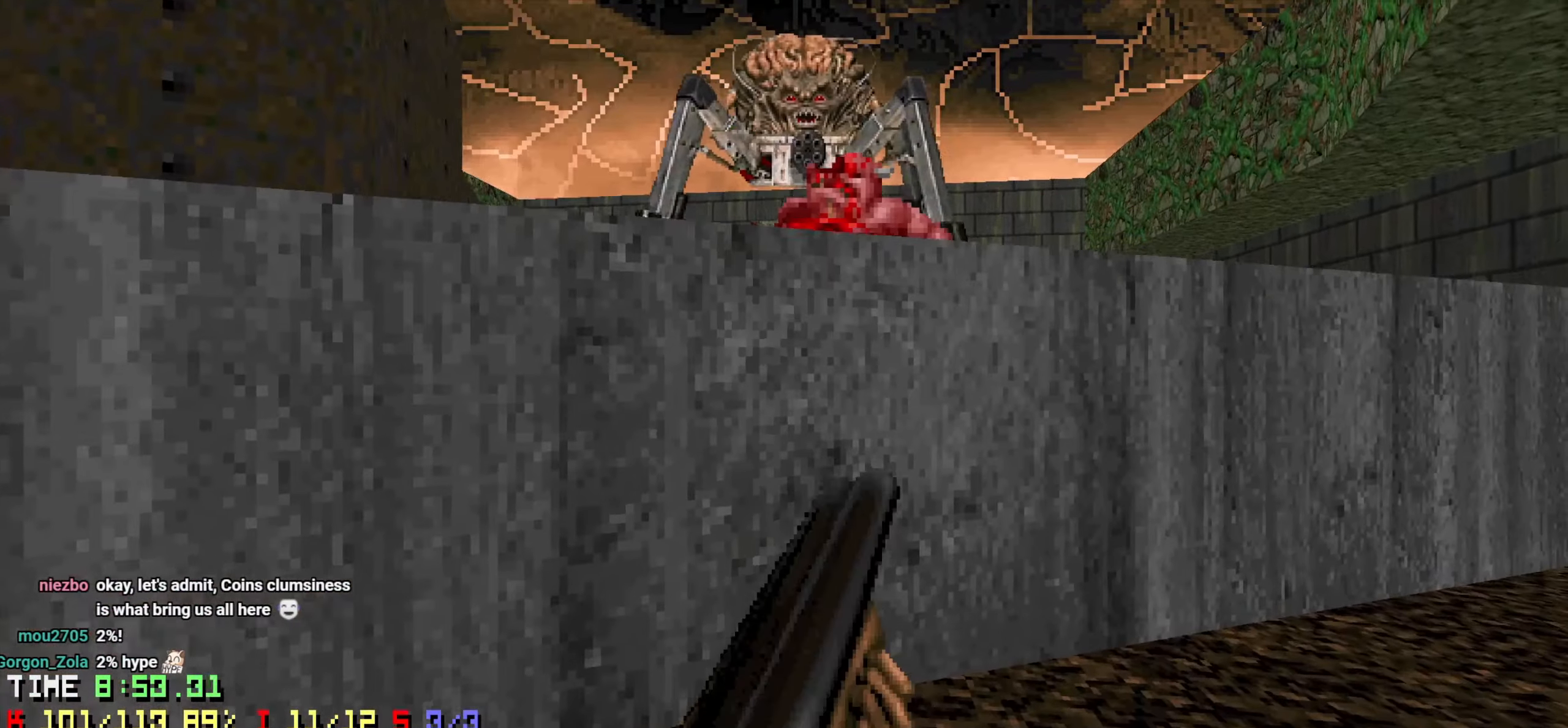
{"keys": [], "mouse": [], "mouse_move": "right", "events": [[33, "s", "down"], [83, "s", "up"], [133, "s", "down"], [183, "mouse_left", "up"], [233, "s", "up"], [316, "w", "down"], [450, "a", "up"], [450, "w", "up"]]}
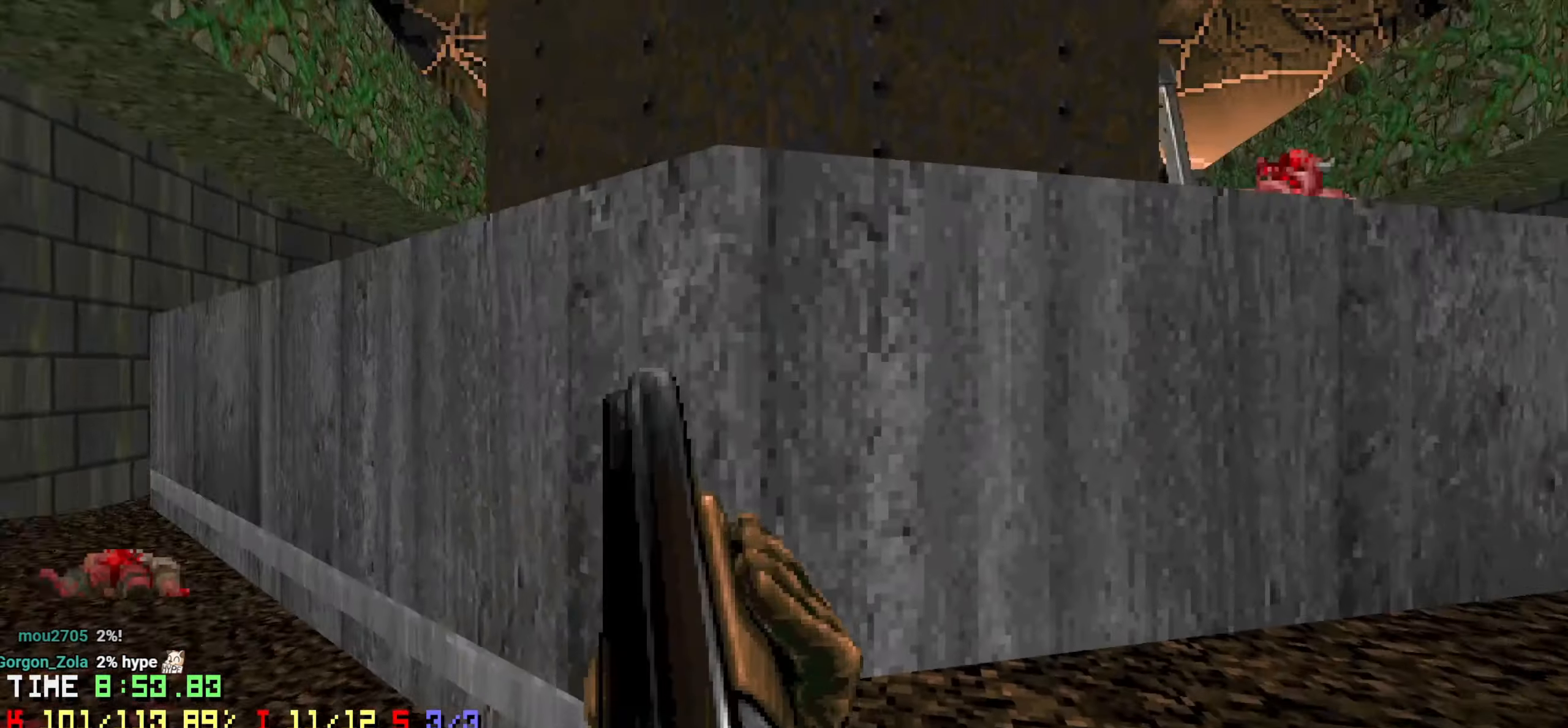
{"keys": [], "mouse": [], "mouse_move": "still", "events": [[50, "d", "down"], [150, "d", "up"], [333, "d", "down"], [433, "d", "up"]]}
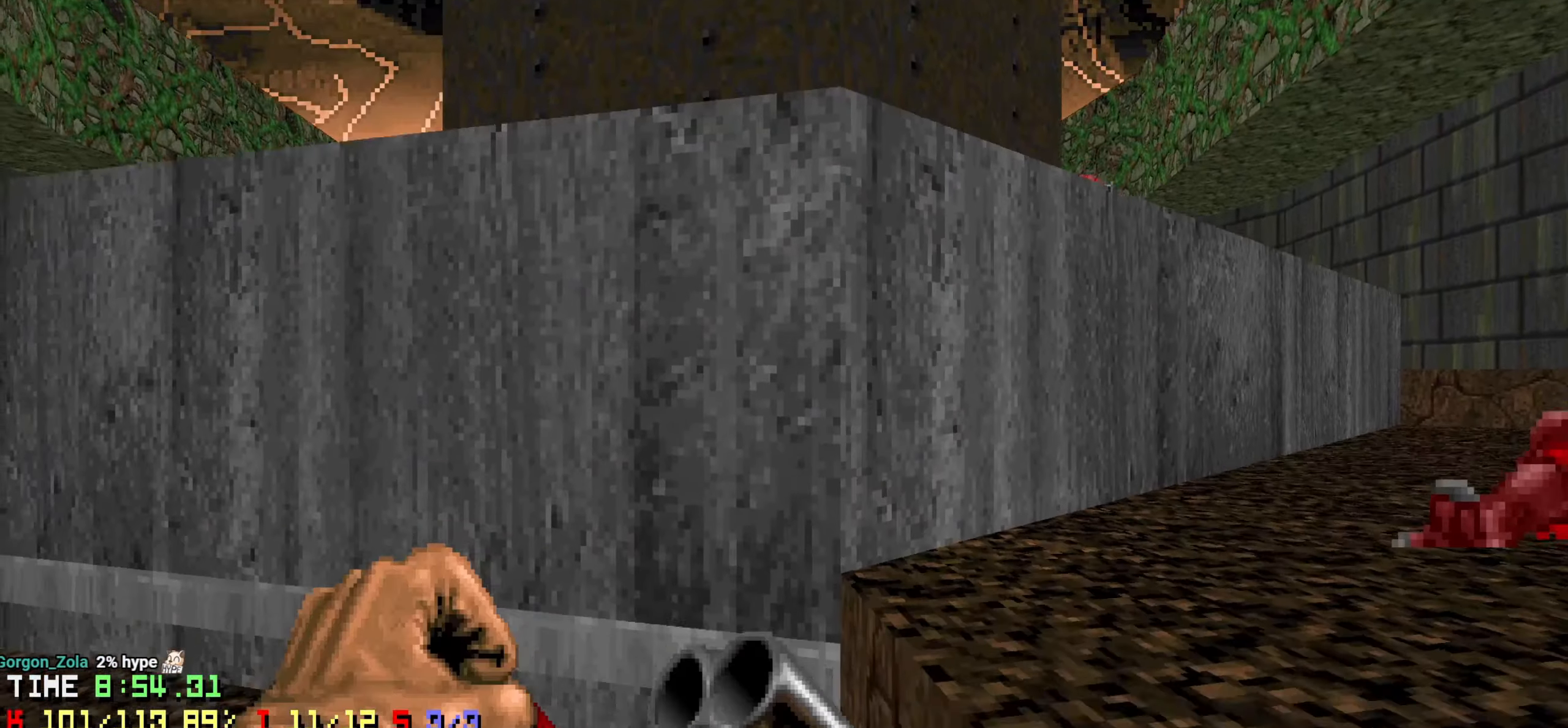
{"keys": [], "mouse": [], "mouse_move": "left", "events": [[116, "d", "down"], [116, "w", "down"], [216, "d", "up"], [216, "w", "up"], [350, "d", "down"], [400, "d", "up"]]}
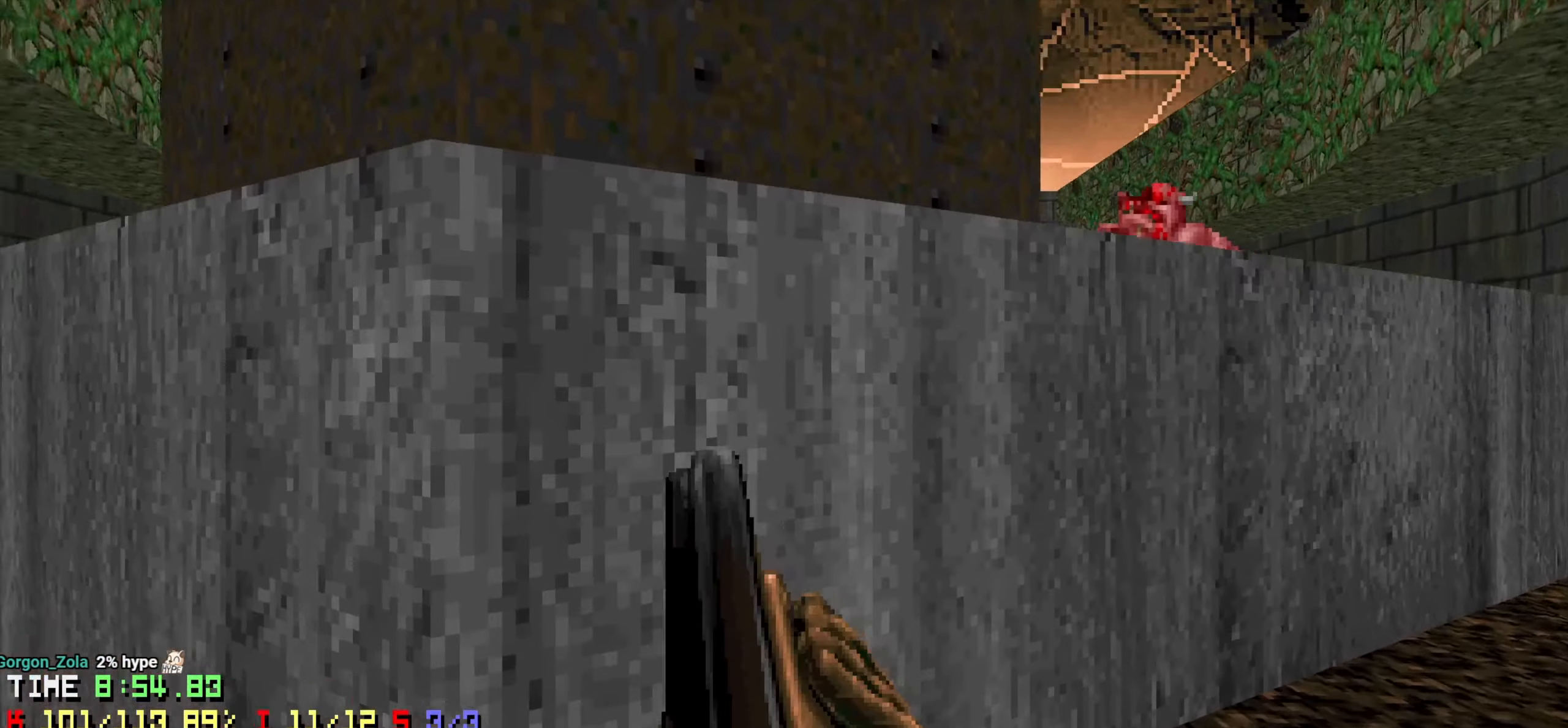
{"keys": [], "mouse": [], "mouse_move": "left", "events": [[83, "d", "down"], [266, "s", "down"], [366, "d", "up"], [366, "s", "up"]]}
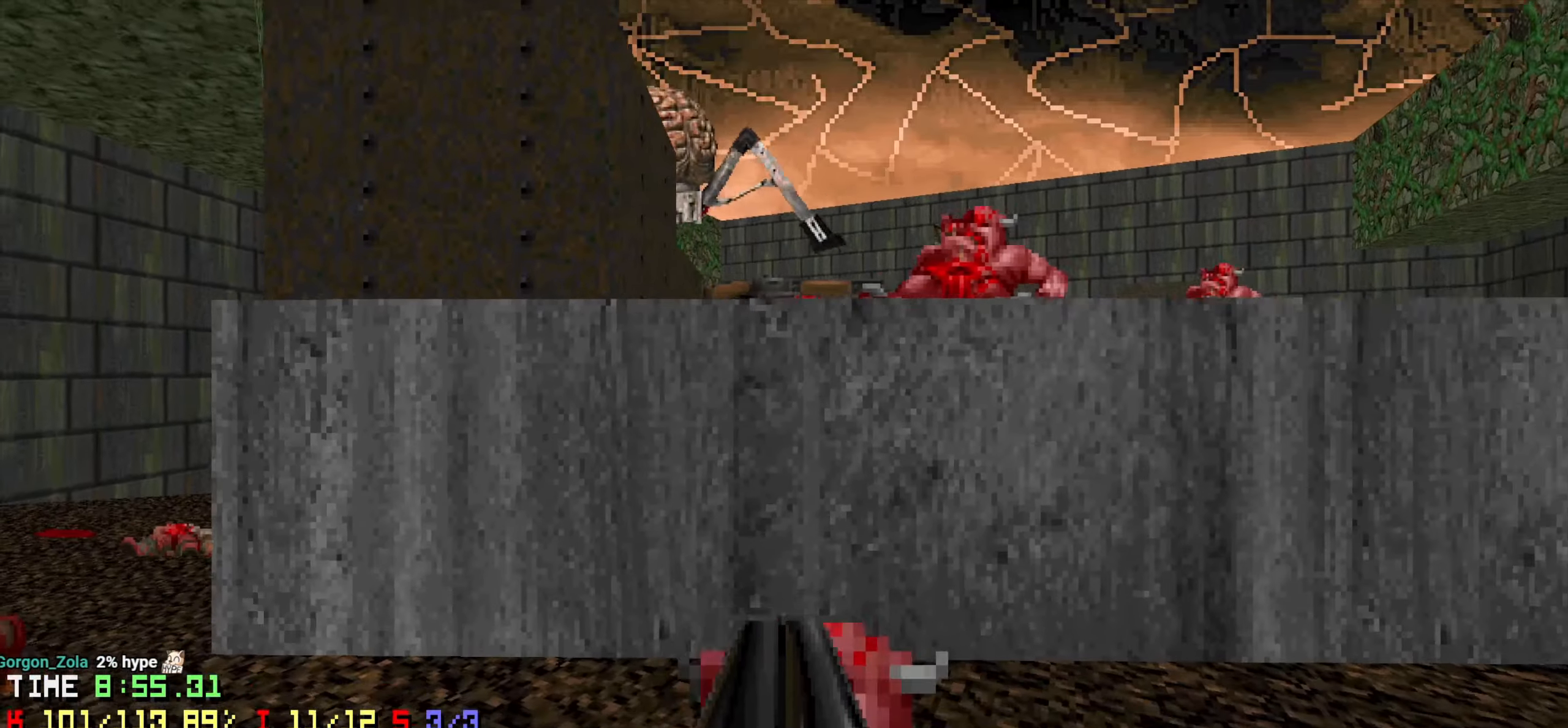
{"keys": ["d", "s"], "mouse": [], "mouse_move": "right", "events": [[50, "a", "down"], [50, "mouse_left", "down"], [100, "w", "down"], [150, "mouse_left", "up"], [200, "mouse_left", "down"], [283, "mouse_left", "up"], [383, "a", "up"], [383, "w", "up"], [416, "d", "down"], [466, "s", "down"]]}
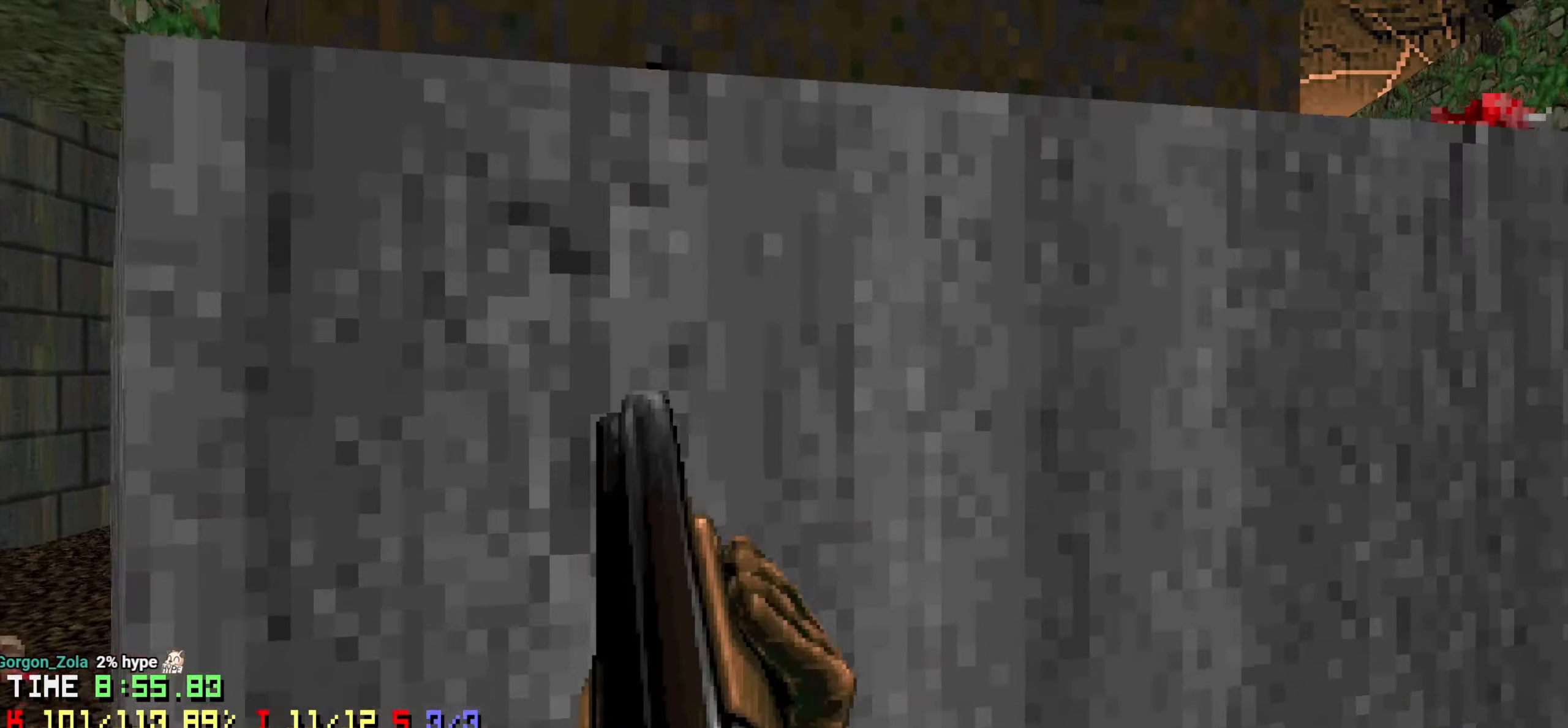
{"keys": ["d"], "mouse": [], "mouse_move": "left", "events": [[66, "d", "up"], [116, "s", "up"], [483, "d", "down"]]}
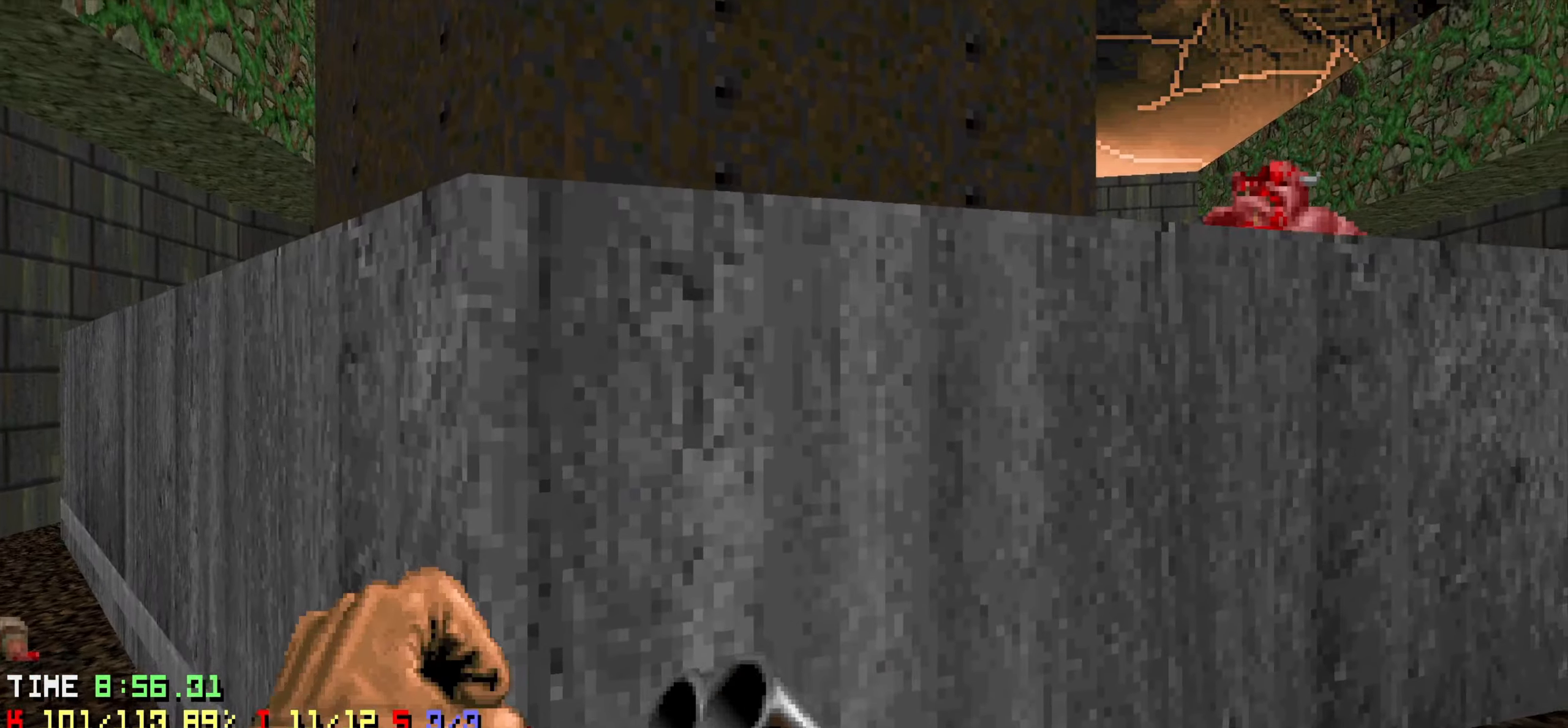
{"keys": ["a"], "mouse": ["left"], "mouse_move": "up-right", "events": [[316, "s", "down"], [366, "d", "up"], [366, "mouse_left", "down"], [416, "a", "down"], [450, "s", "up"]]}
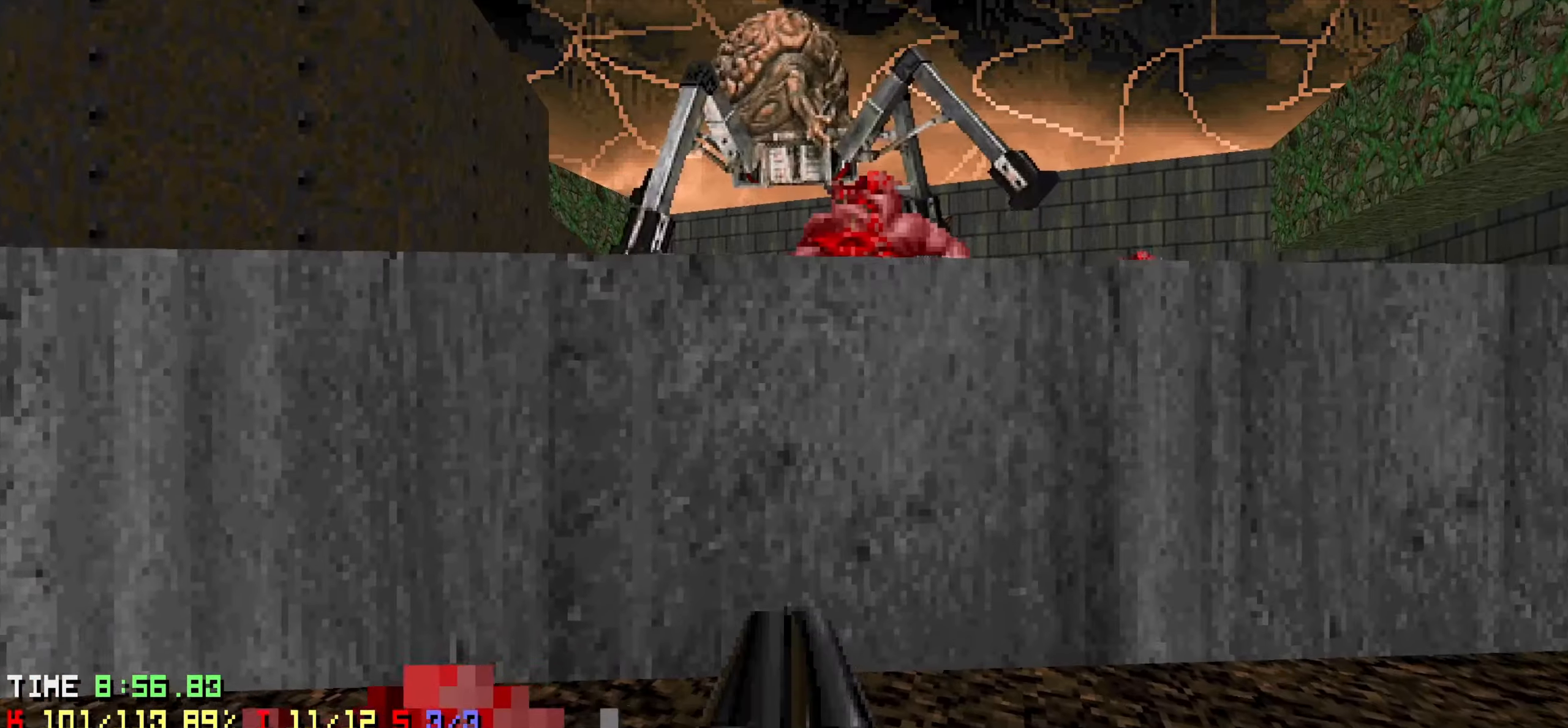
{"keys": ["d", "s"], "mouse": [], "mouse_move": "up-right", "events": [[50, "w", "down"], [133, "mouse_left", "up"], [383, "a", "up"], [383, "w", "up"], [483, "d", "down"], [483, "s", "down"]]}
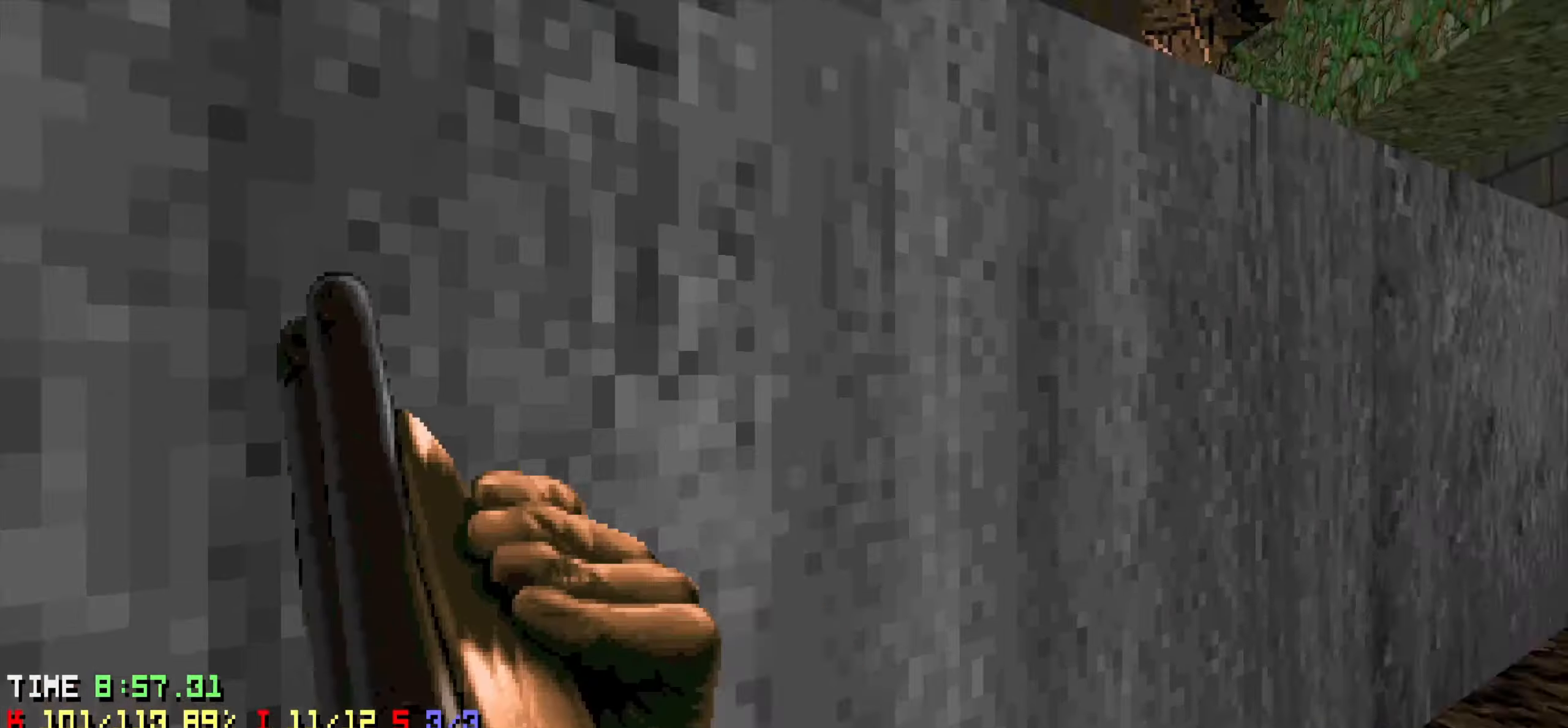
{"keys": [], "mouse": [], "mouse_move": "up-right", "events": [[66, "d", "up"], [66, "s", "up"], [350, "d", "down"], [400, "w", "down"], [433, "d", "up"], [483, "w", "up"]]}
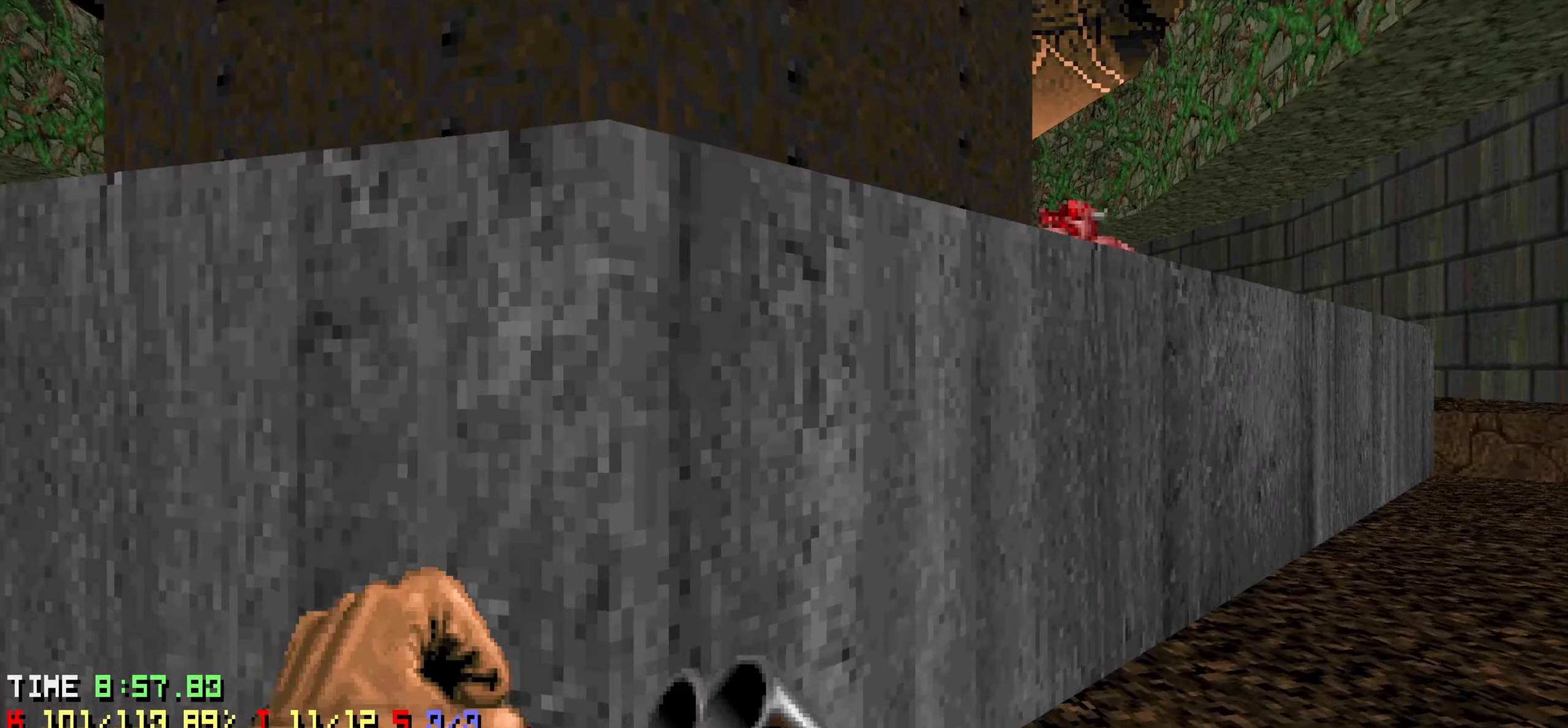
{"keys": [], "mouse": [], "mouse_move": "left", "events": [[133, "d", "down"], [366, "s", "down"], [500, "d", "up"], [500, "s", "up"]]}